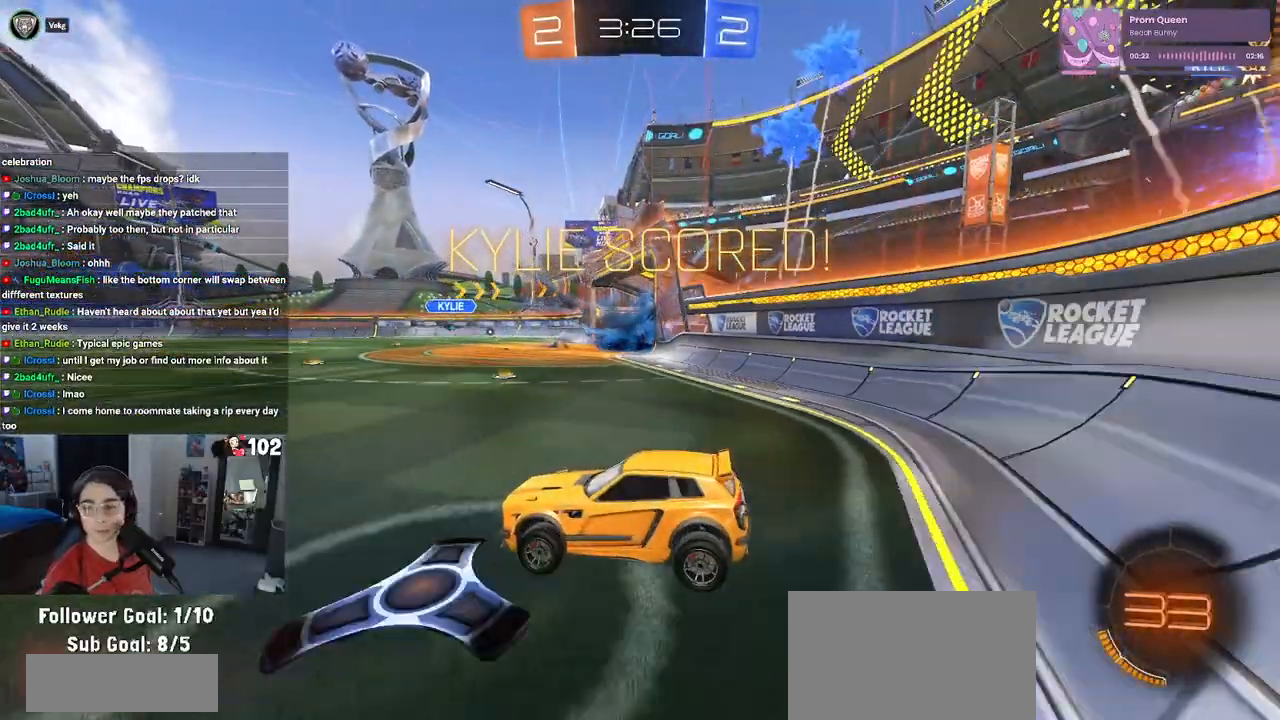
Gameplay with a controller (PlayStation layout); each line is a JSON object with the inputs held at the frame after it. "events" lists button and stick changes between this image and that frame as [ms after this image, input, new state], when the widget could be followed in between.
{"buttons": [], "left_stick": "center", "right_stick": "center", "events": []}
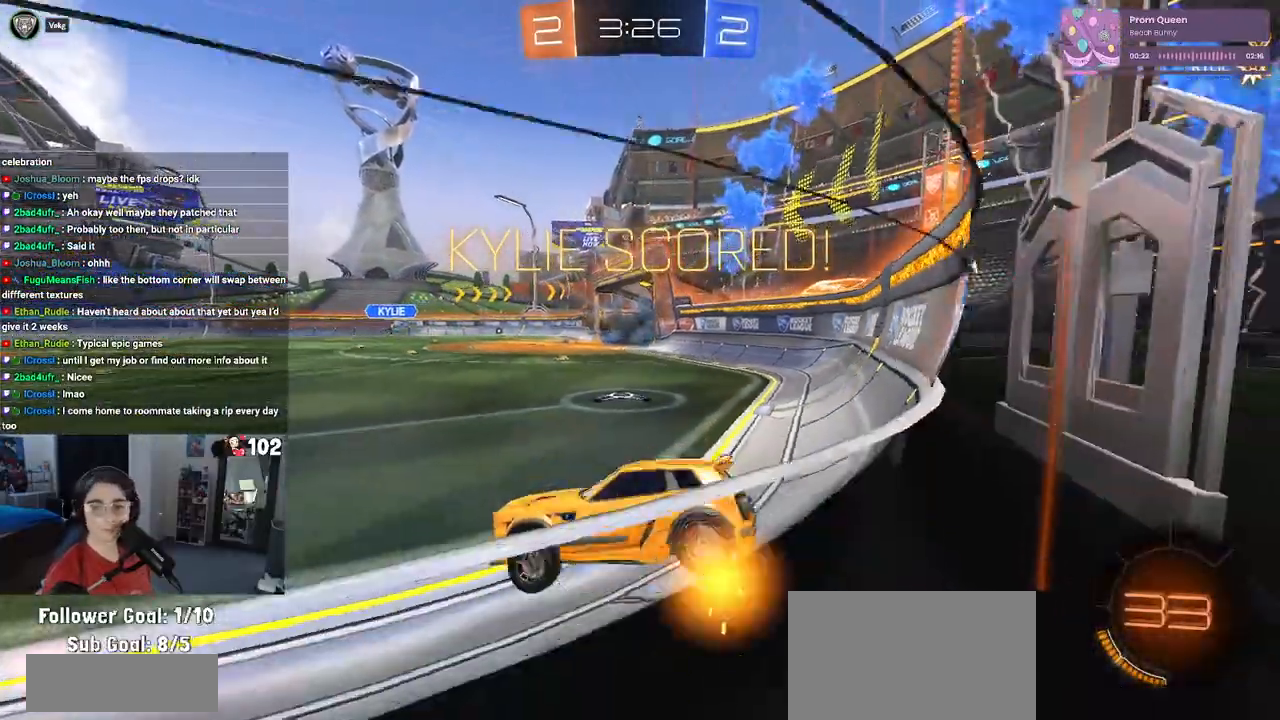
{"buttons": [], "left_stick": "center", "right_stick": "center", "events": []}
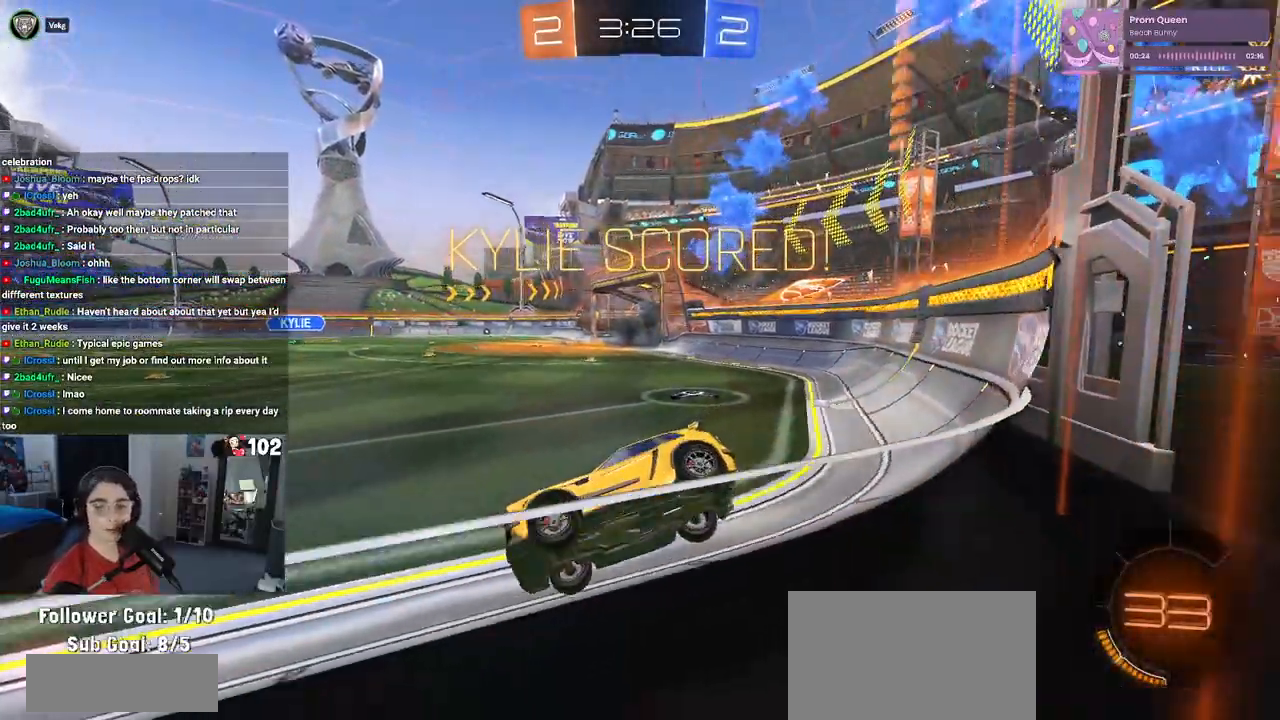
{"buttons": [], "left_stick": "center", "right_stick": "center", "events": []}
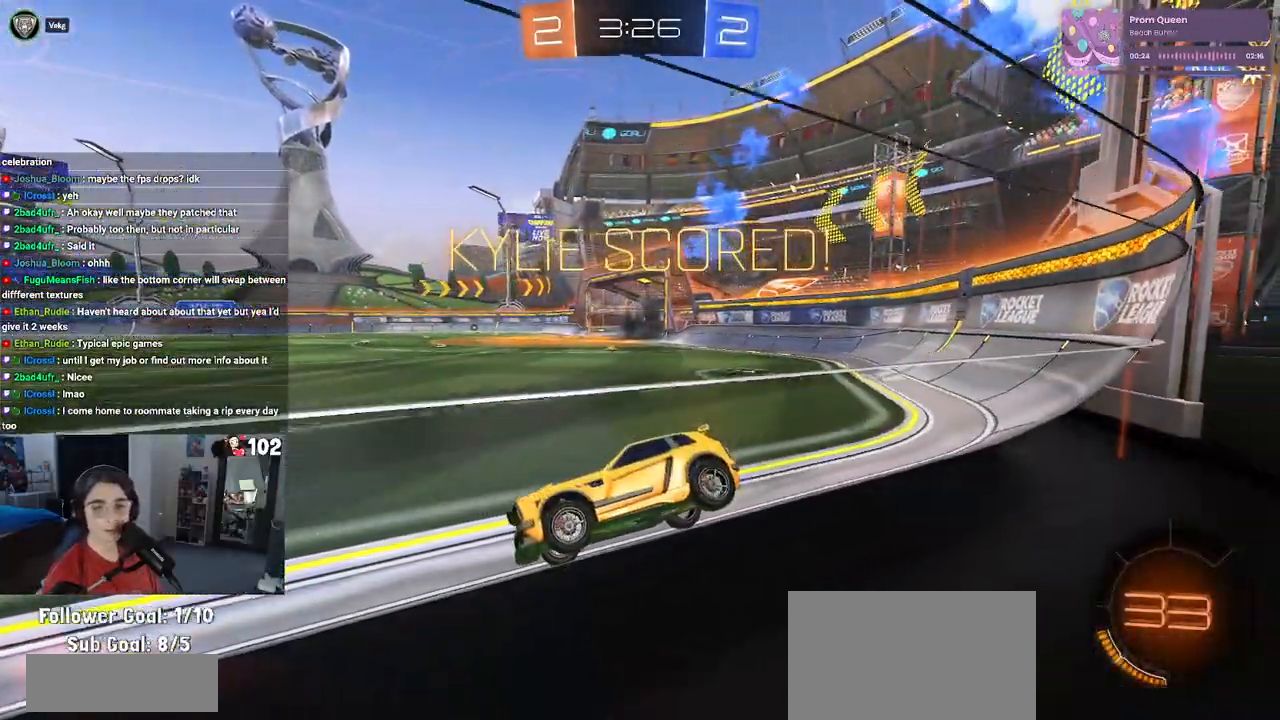
{"buttons": ["CROSS"], "left_stick": "center", "right_stick": "center", "events": [[383, "CROSS", "down"]]}
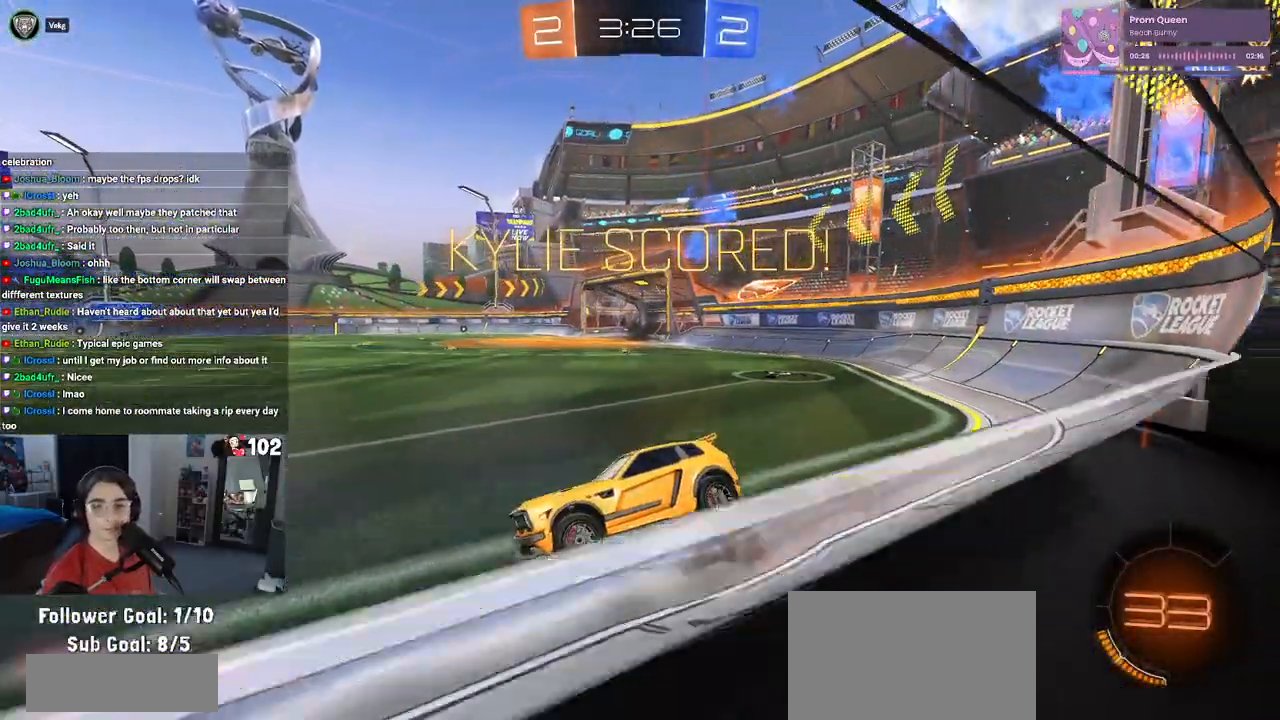
{"buttons": [], "left_stick": "center", "right_stick": "center", "events": [[33, "CROSS", "up"], [117, "CROSS", "down"], [233, "CROSS", "up"], [317, "CROSS", "down"], [433, "CROSS", "up"]]}
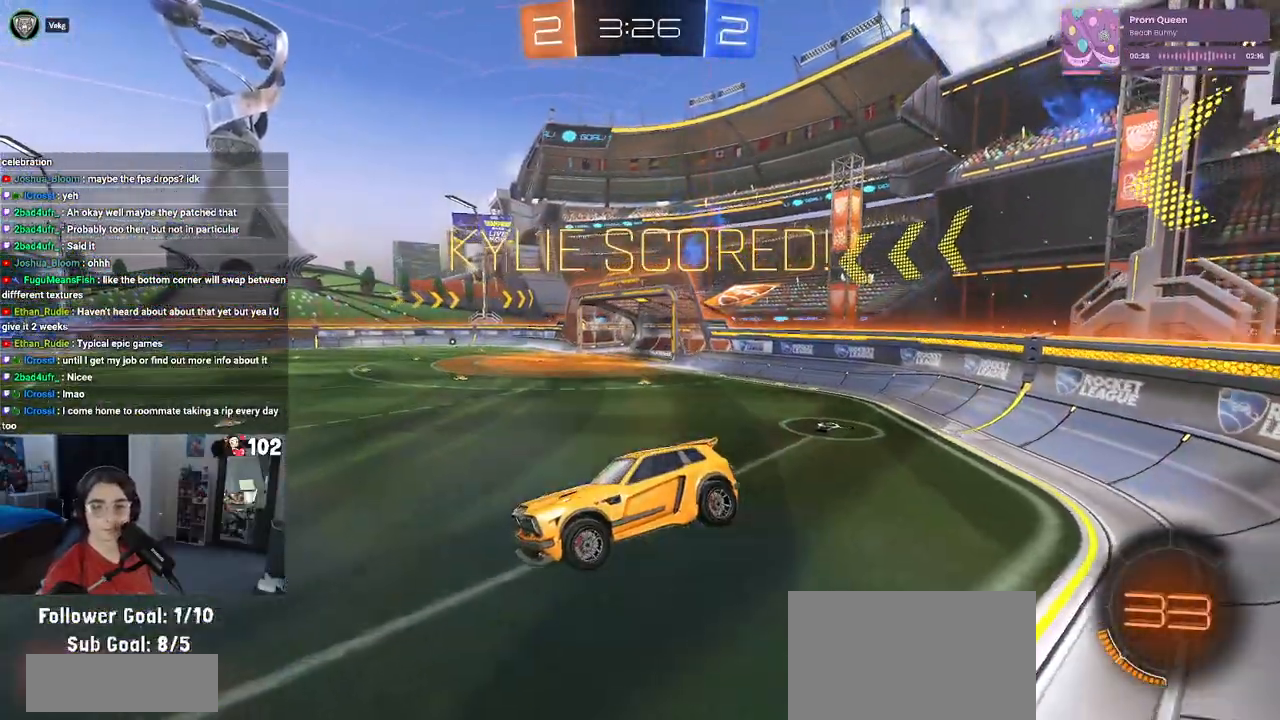
{"buttons": ["CROSS"], "left_stick": "center", "right_stick": "center", "events": [[33, "CROSS", "down"], [133, "CROSS", "up"], [233, "CROSS", "down"], [350, "CROSS", "up"], [433, "CROSS", "down"]]}
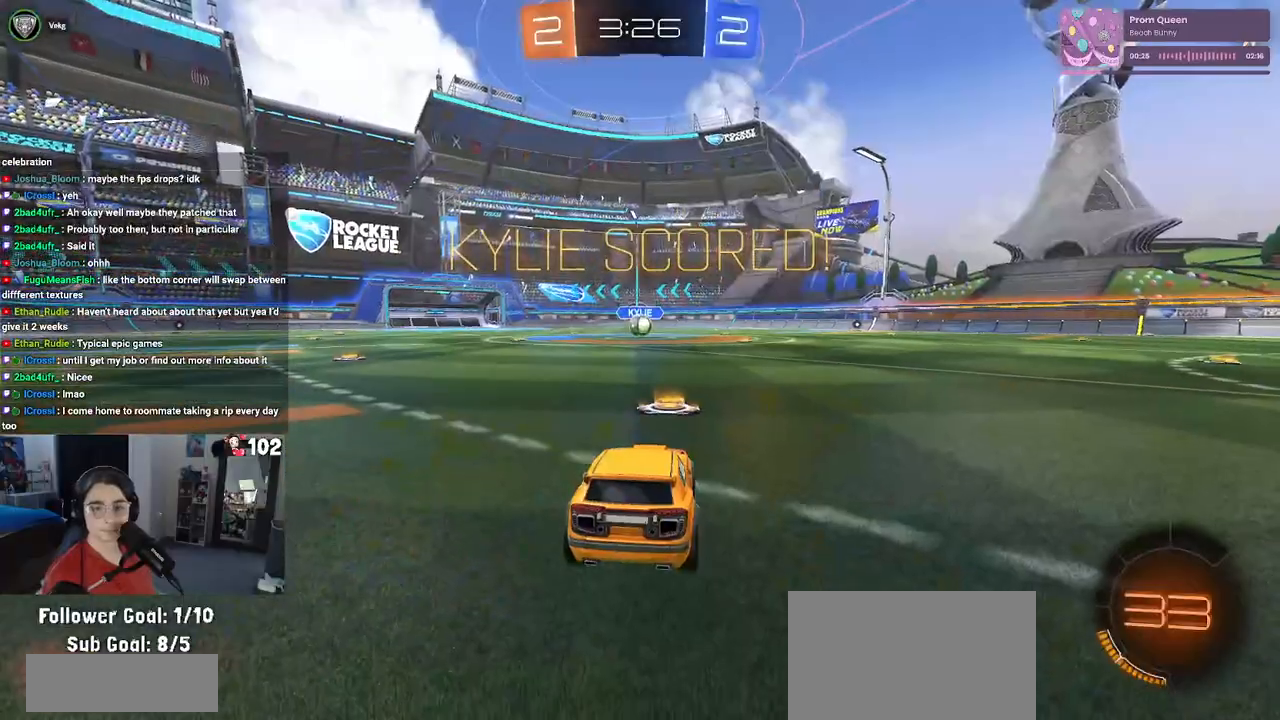
{"buttons": [], "left_stick": "center", "right_stick": "center", "events": [[33, "CROSS", "up"], [133, "CROSS", "down"], [200, "CROSS", "up"]]}
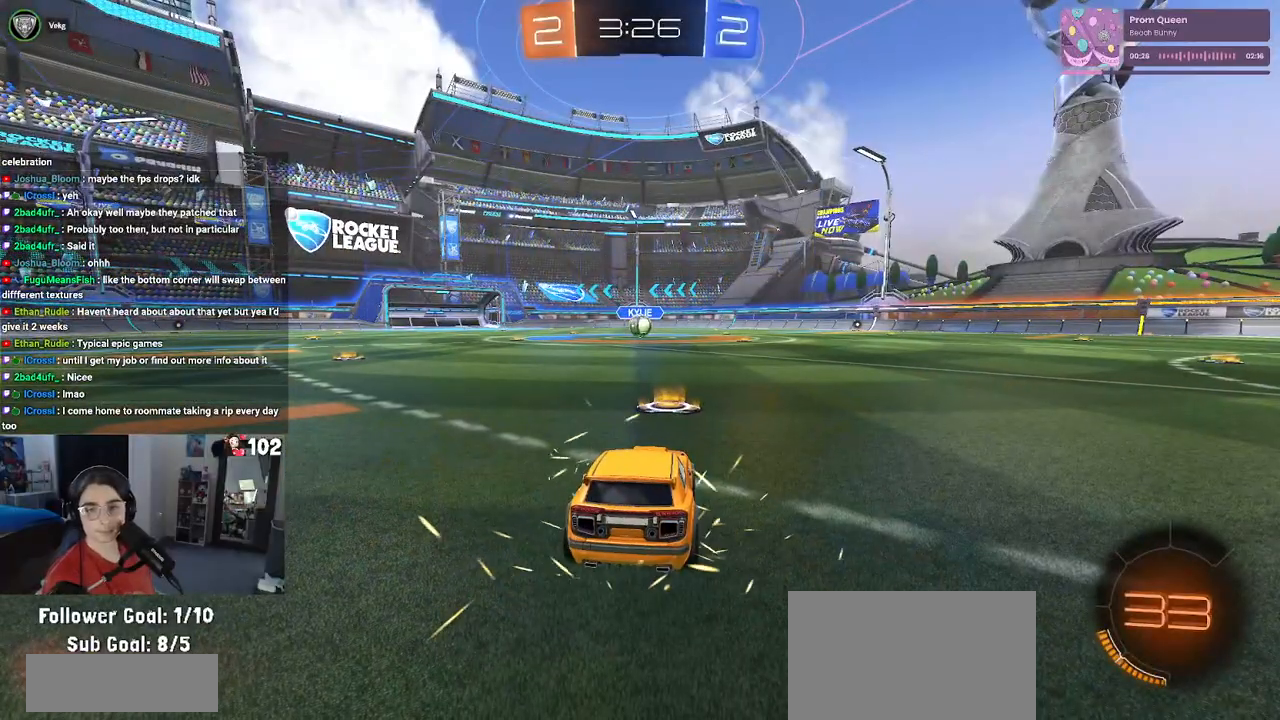
{"buttons": [], "left_stick": "center", "right_stick": "center", "events": []}
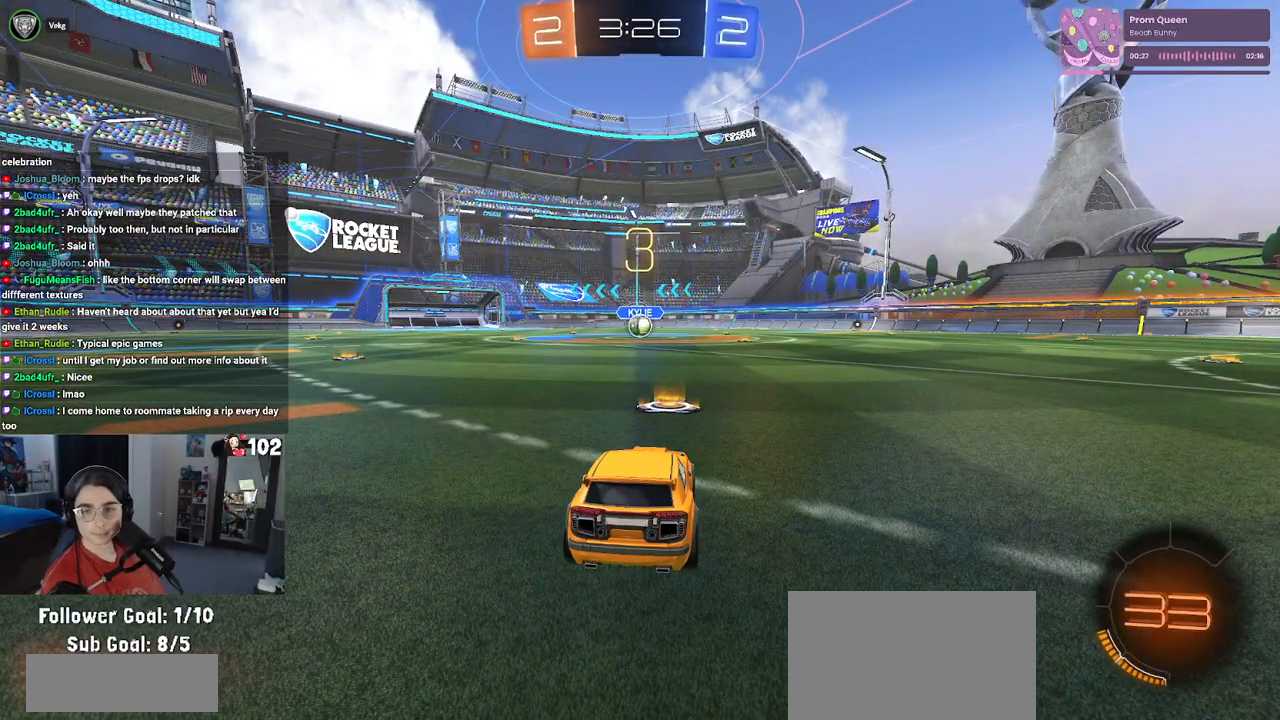
{"buttons": [], "left_stick": "center", "right_stick": "center", "events": []}
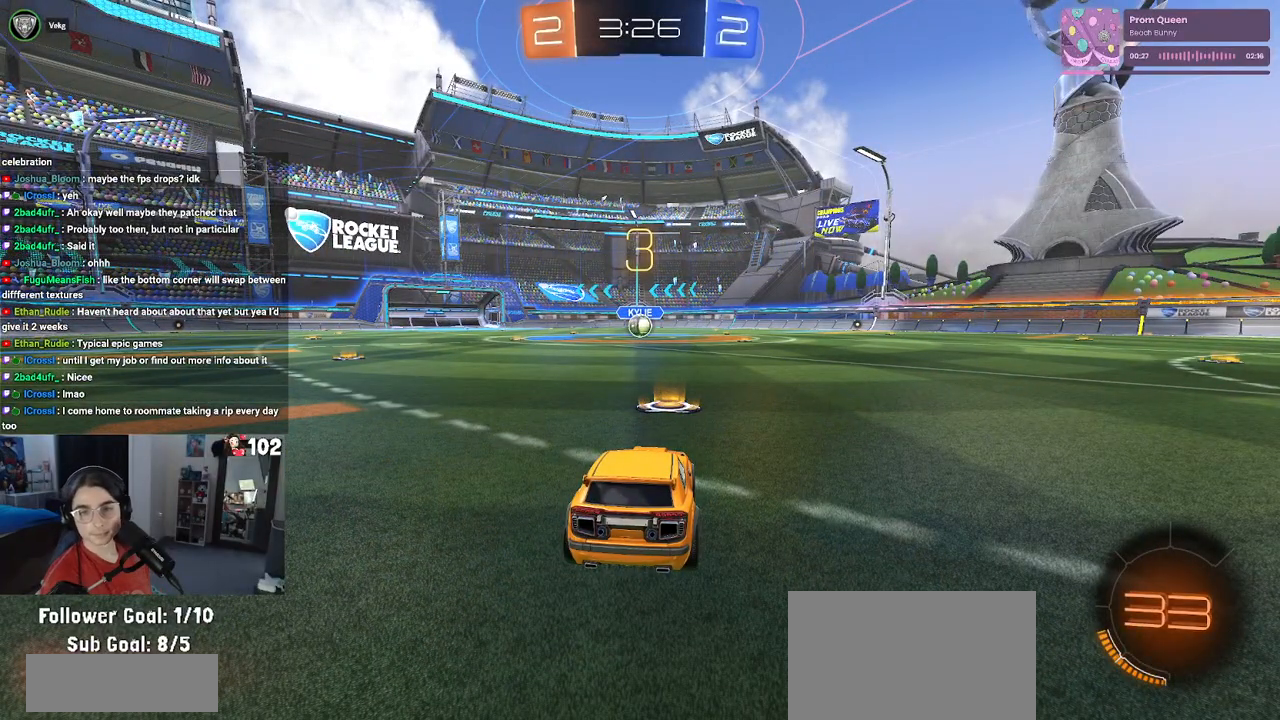
{"buttons": [], "left_stick": "center", "right_stick": "center", "events": []}
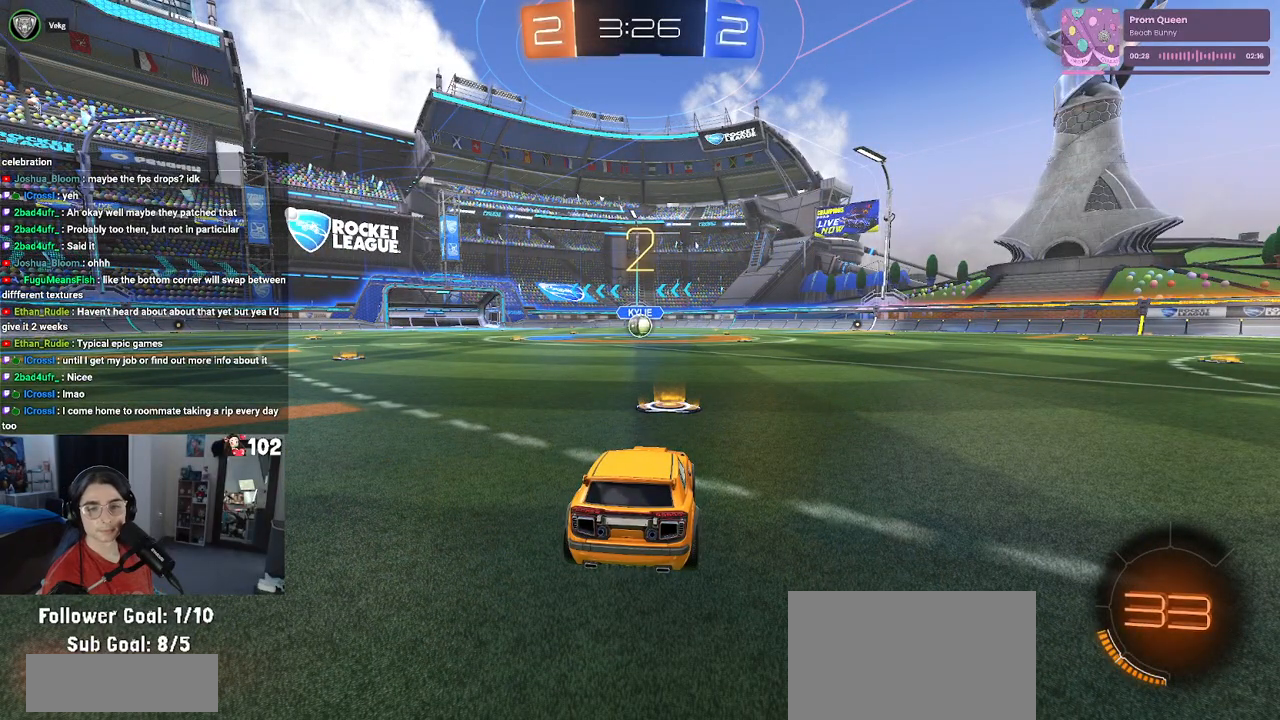
{"buttons": ["R2"], "left_stick": "center", "right_stick": "center", "events": [[233, "R2", "down"]]}
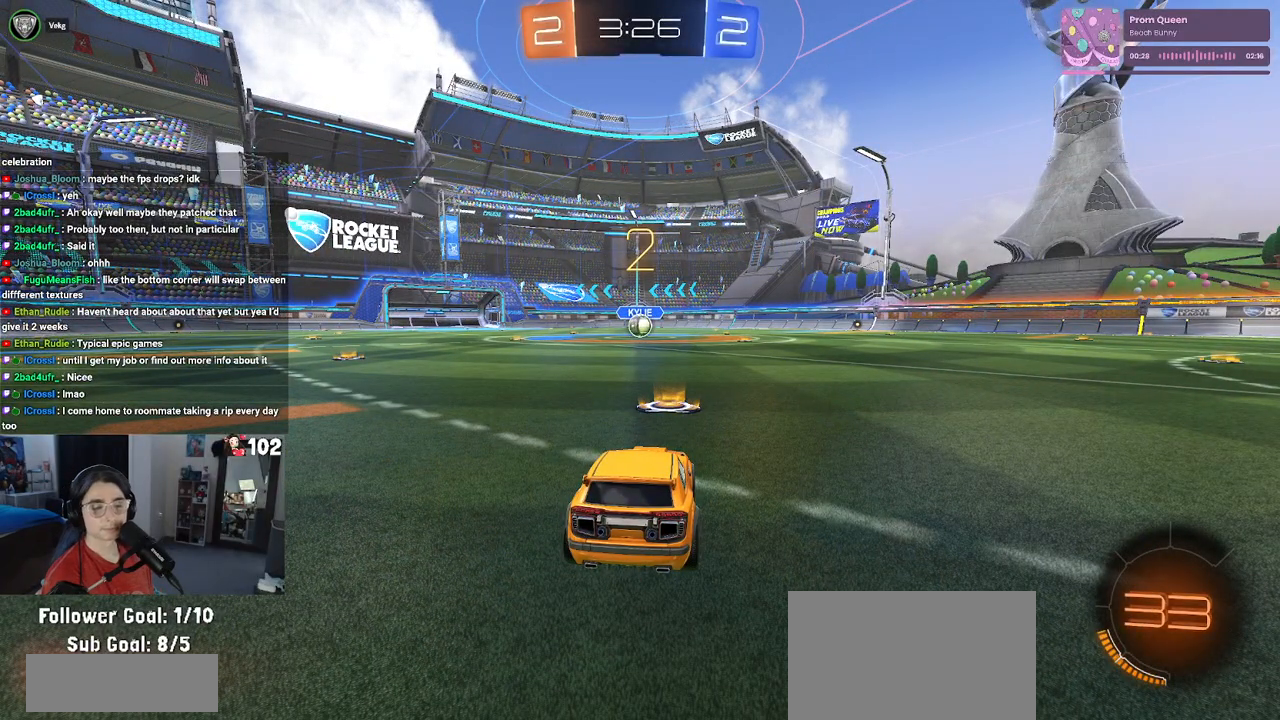
{"buttons": ["R2"], "left_stick": "center", "right_stick": "center", "events": []}
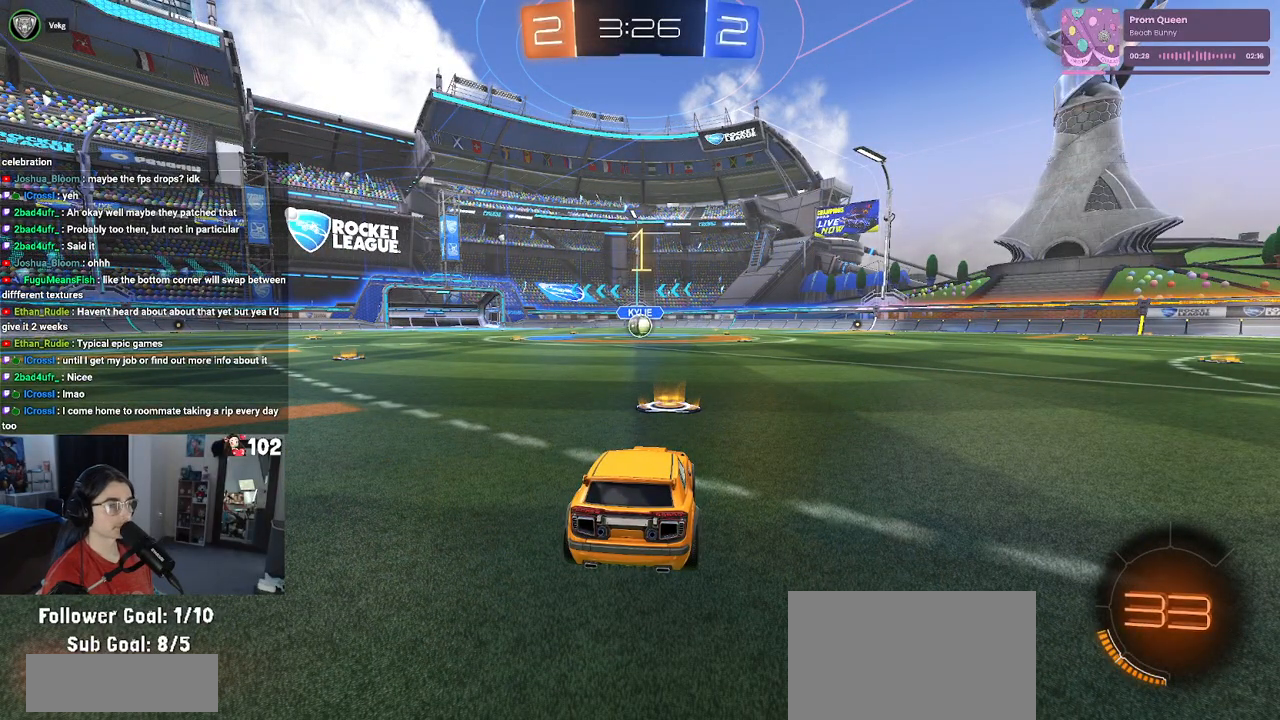
{"buttons": ["R1", "R2"], "left_stick": "center", "right_stick": "center", "events": [[67, "R1", "down"]]}
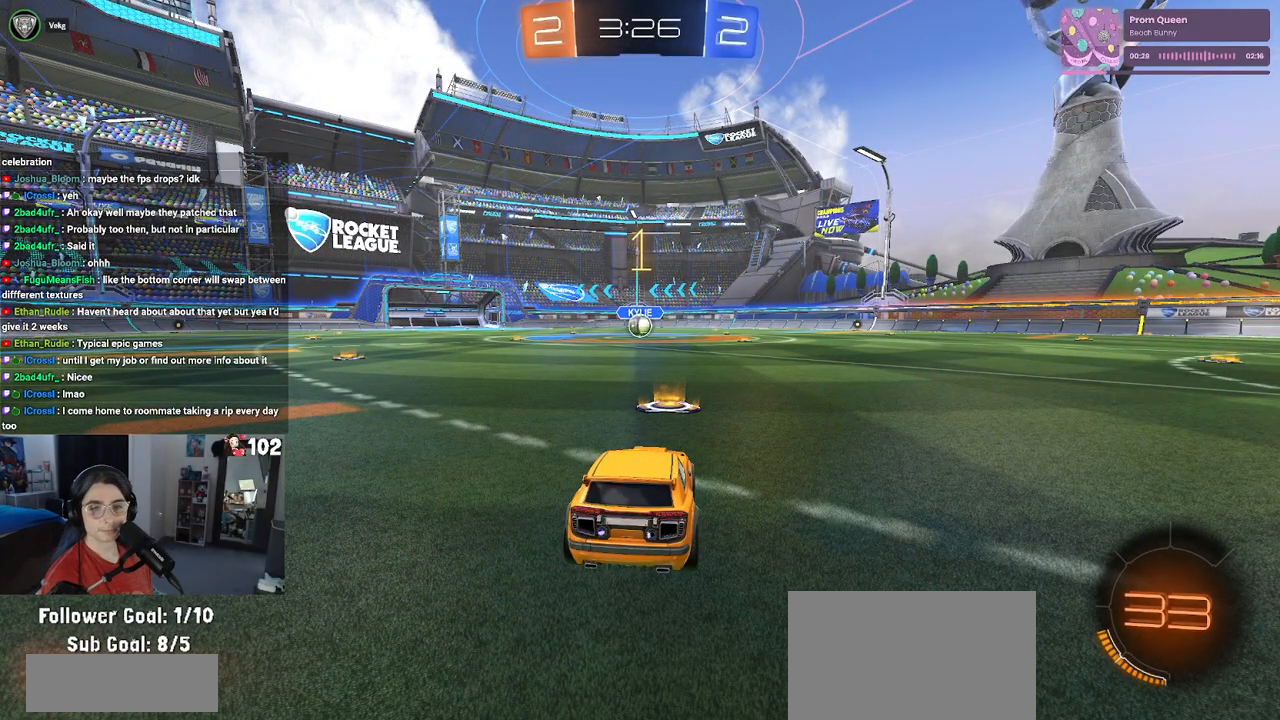
{"buttons": ["R1", "R2"], "left_stick": "center", "right_stick": "center", "events": []}
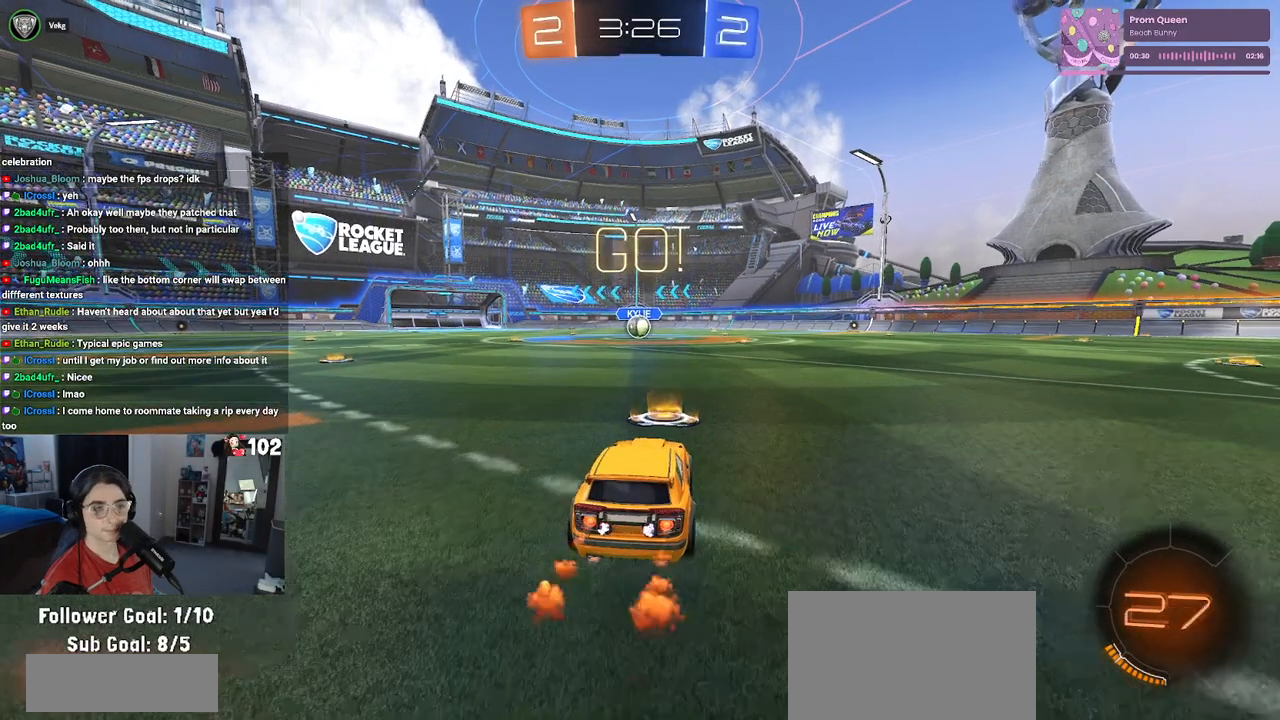
{"buttons": ["SQUARE", "R1", "R2"], "left_stick": "down", "right_stick": "center", "events": [[33, "left_stick", "up-right"], [133, "CROSS", "down"], [217, "left_stick", "up-left"], [250, "CROSS", "up"], [300, "CROSS", "down"], [333, "SQUARE", "down"], [367, "left_stick", "down"], [383, "CROSS", "up"]]}
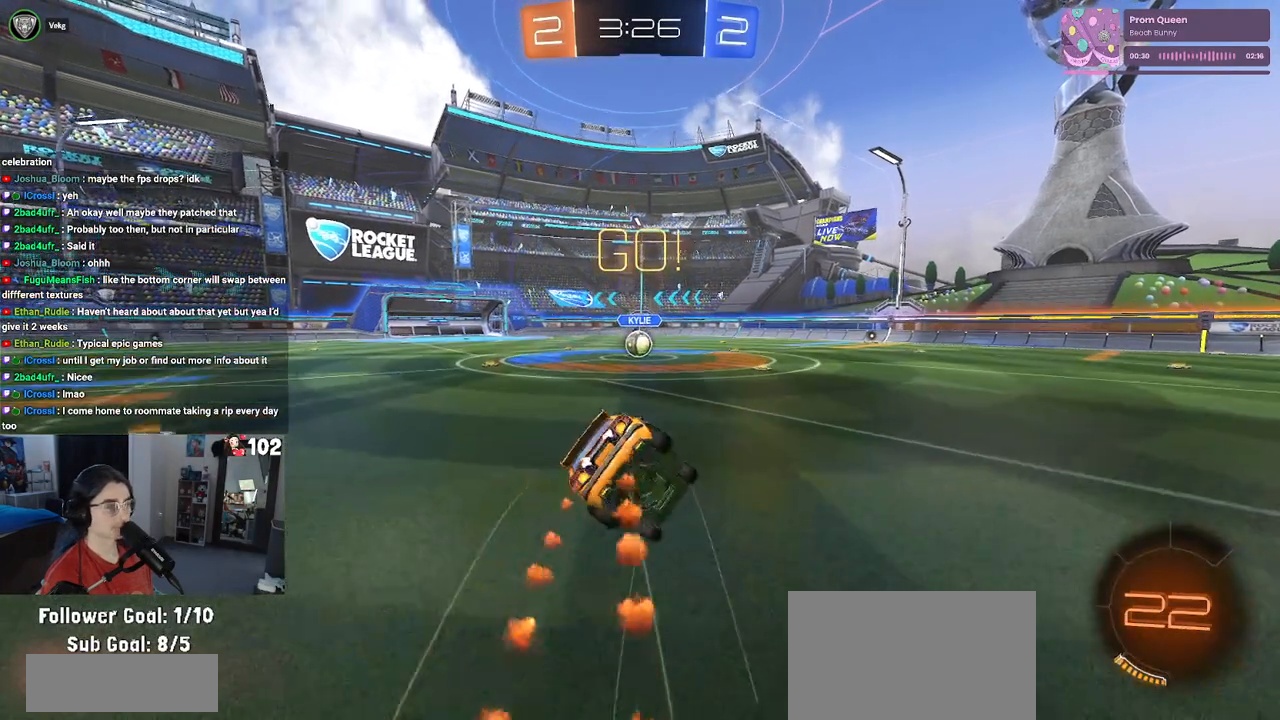
{"buttons": ["SQUARE", "R1", "R2"], "left_stick": "down-left", "right_stick": "center", "events": [[217, "left_stick", "down-left"], [267, "R1", "up"], [433, "R1", "down"]]}
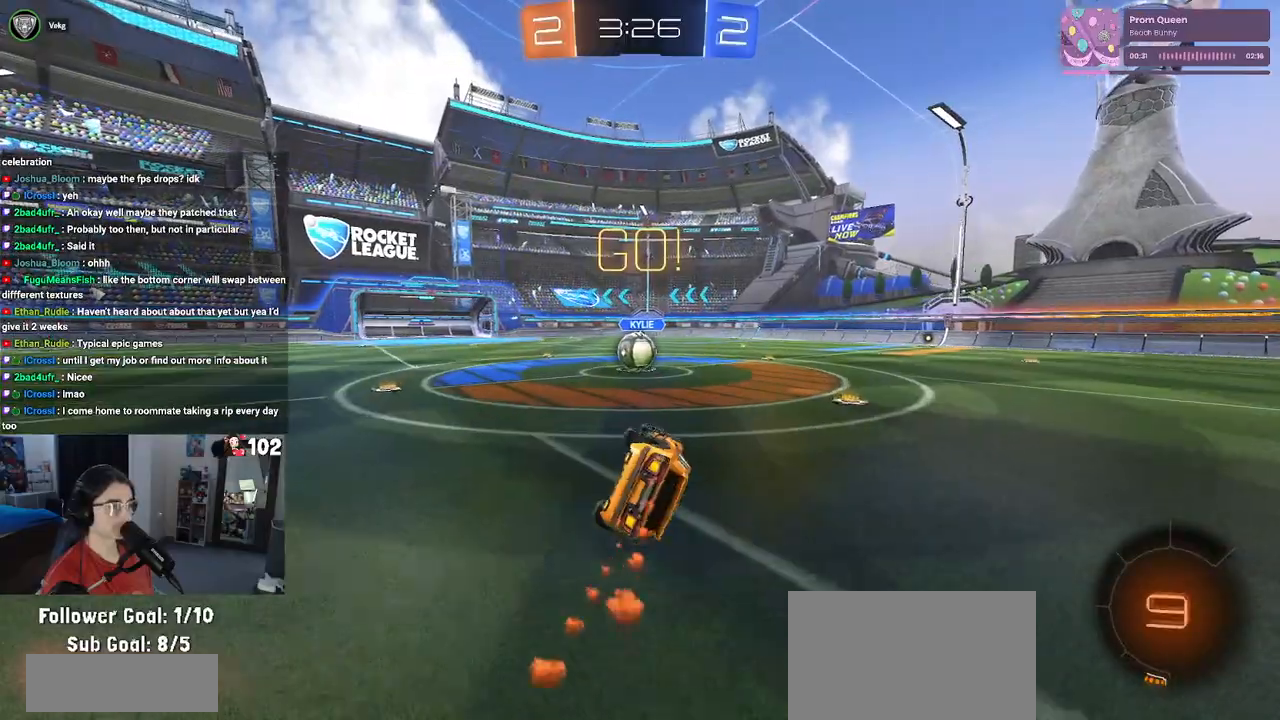
{"buttons": ["CROSS", "R2"], "left_stick": "up-right", "right_stick": "center", "events": [[283, "left_stick", "center"], [317, "R1", "up"], [333, "SQUARE", "up"], [400, "left_stick", "right"], [467, "CROSS", "down"], [467, "left_stick", "up-right"]]}
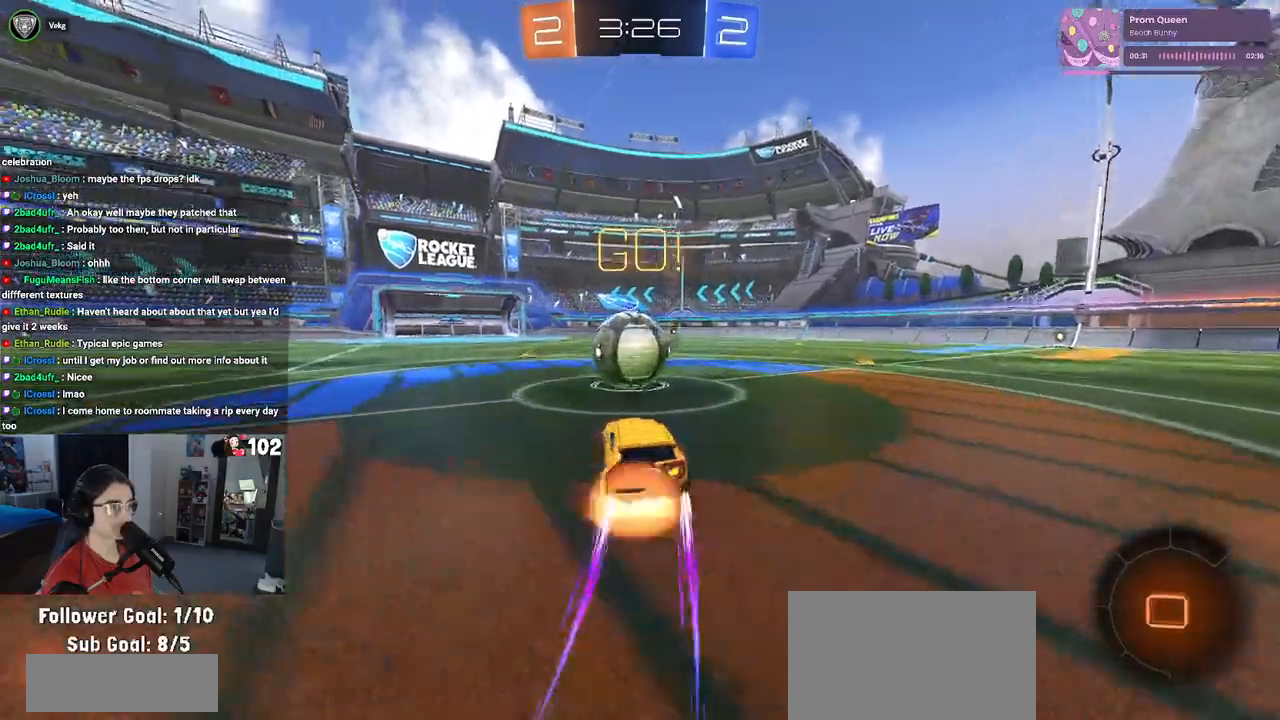
{"buttons": ["SQUARE", "R2"], "left_stick": "down-left", "right_stick": "center", "events": [[117, "CROSS", "up"], [150, "left_stick", "up-left"], [167, "CROSS", "down"], [250, "SQUARE", "down"], [267, "left_stick", "down-left"], [300, "CROSS", "up"]]}
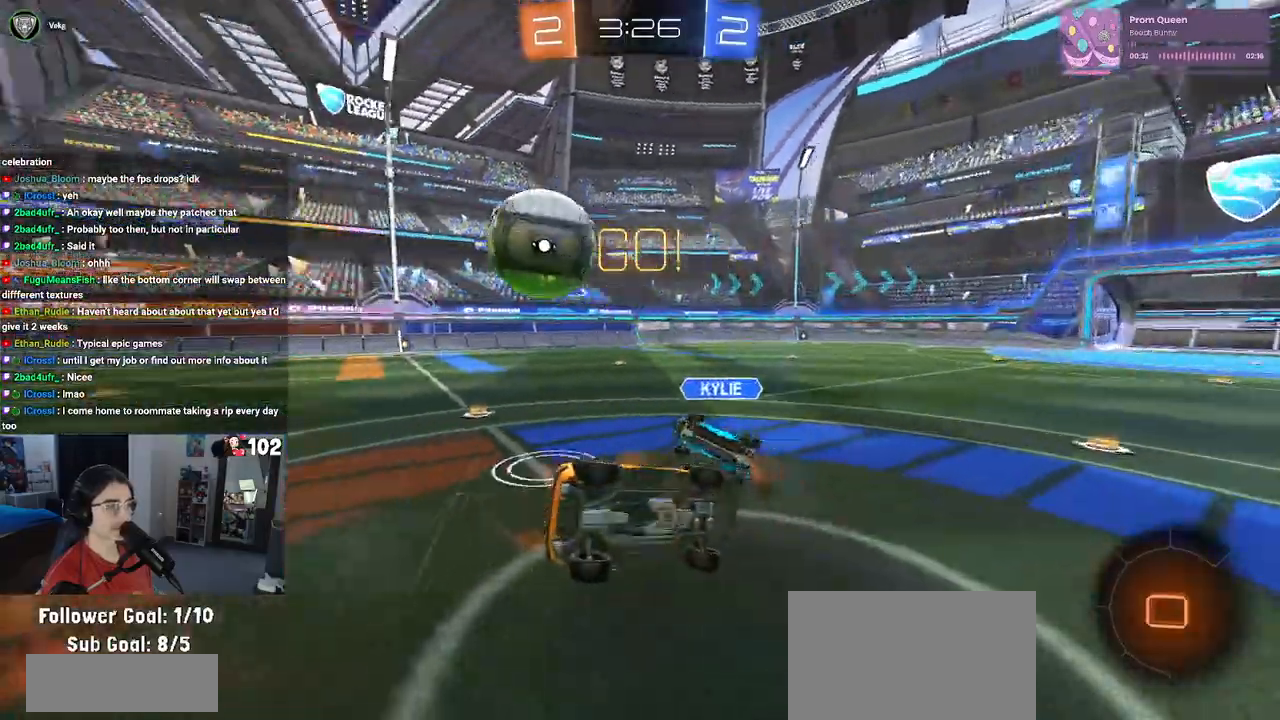
{"buttons": ["SQUARE", "R2"], "left_stick": "left", "right_stick": "center", "events": [[383, "left_stick", "left"]]}
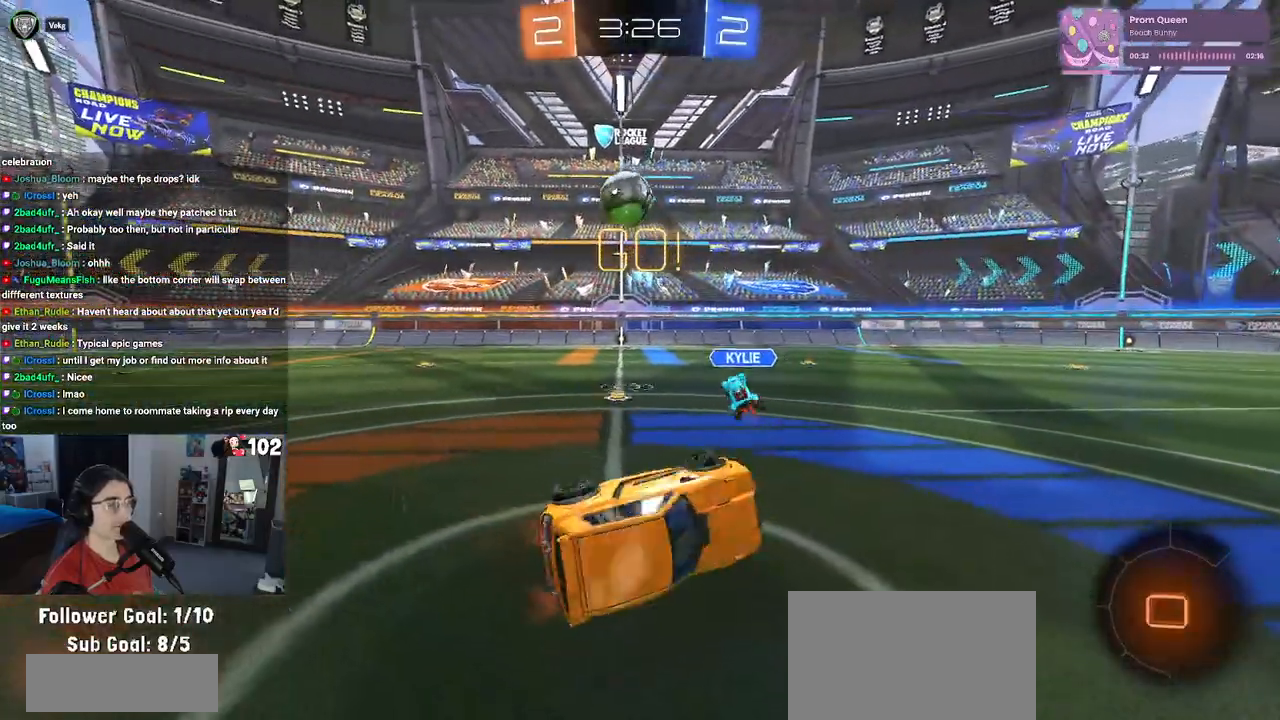
{"buttons": ["R2"], "left_stick": "left", "right_stick": "center", "events": [[67, "SQUARE", "up"], [67, "left_stick", "center"], [217, "left_stick", "left"]]}
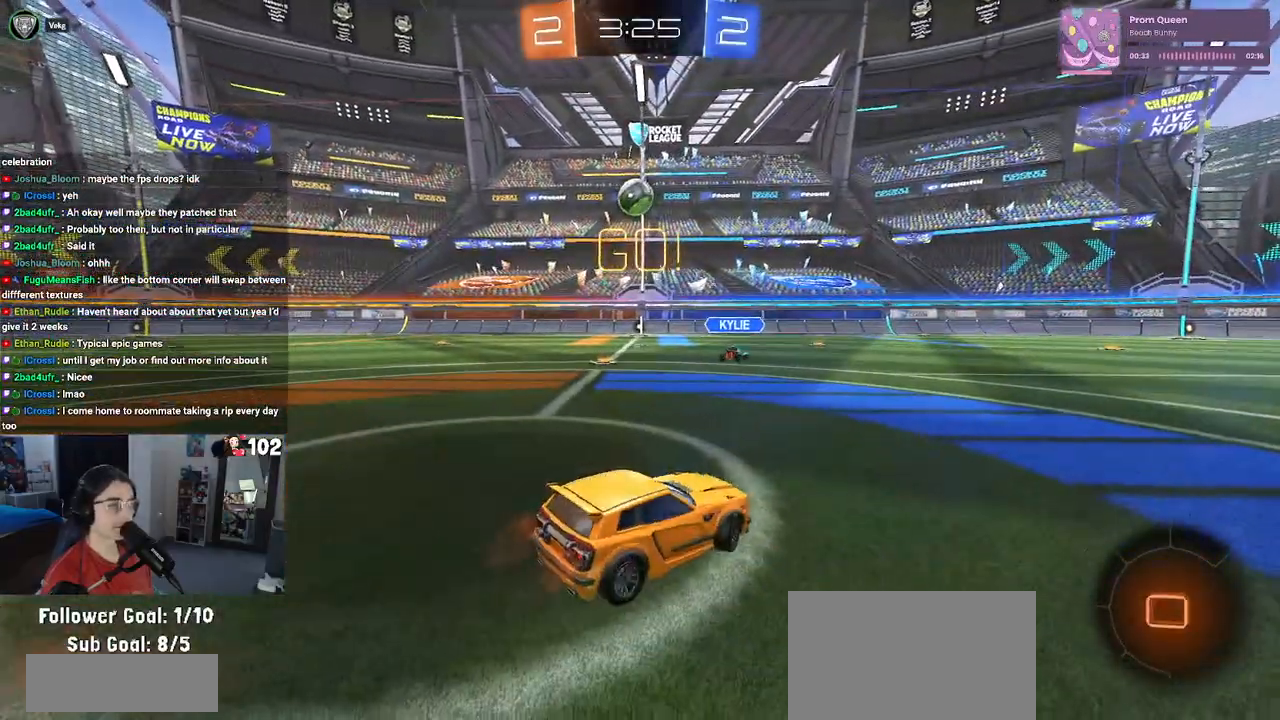
{"buttons": ["R2"], "left_stick": "center", "right_stick": "center", "events": [[400, "left_stick", "center"]]}
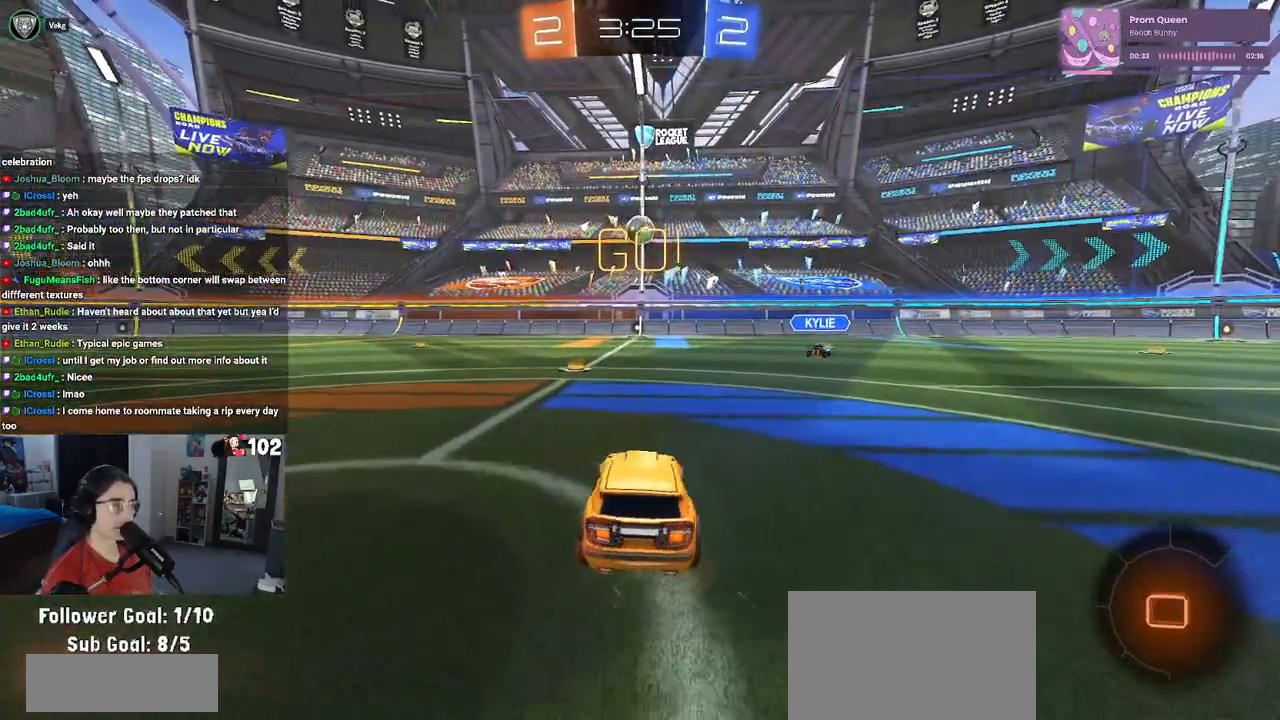
{"buttons": ["R2"], "left_stick": "center", "right_stick": "center", "events": [[267, "left_stick", "left"], [433, "left_stick", "center"]]}
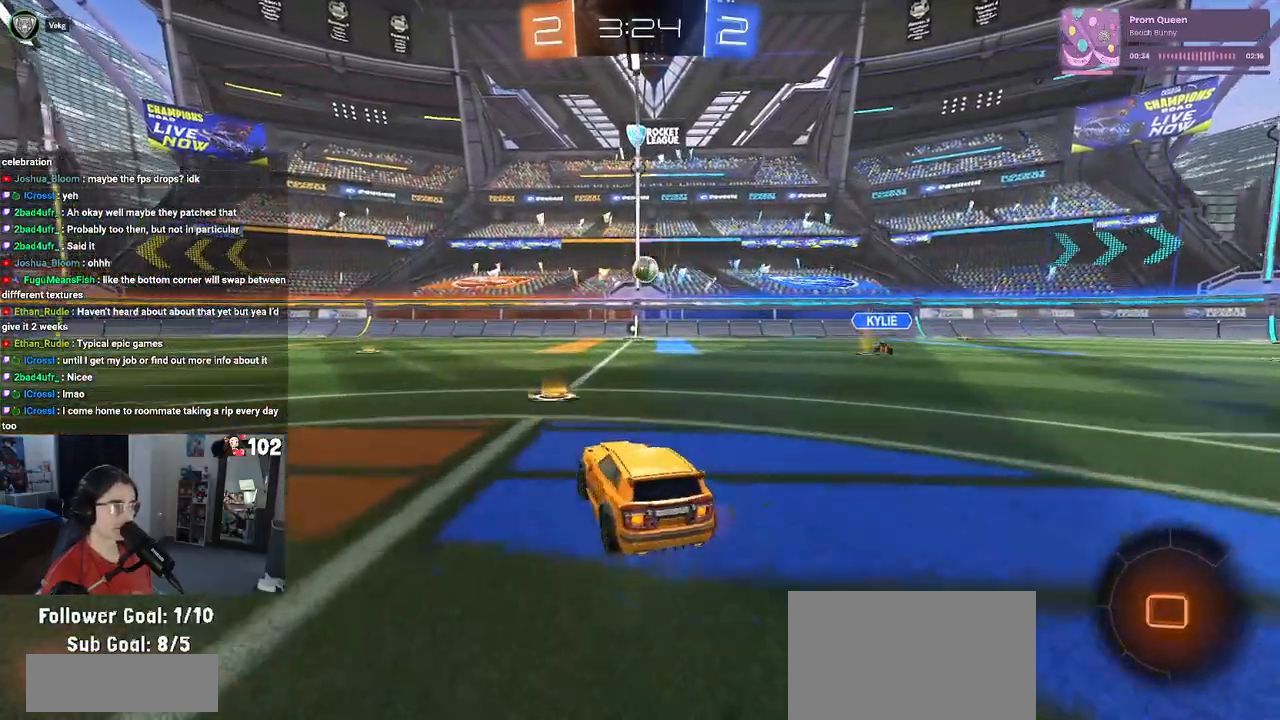
{"buttons": ["R2"], "left_stick": "left", "right_stick": "center", "events": [[200, "left_stick", "left"]]}
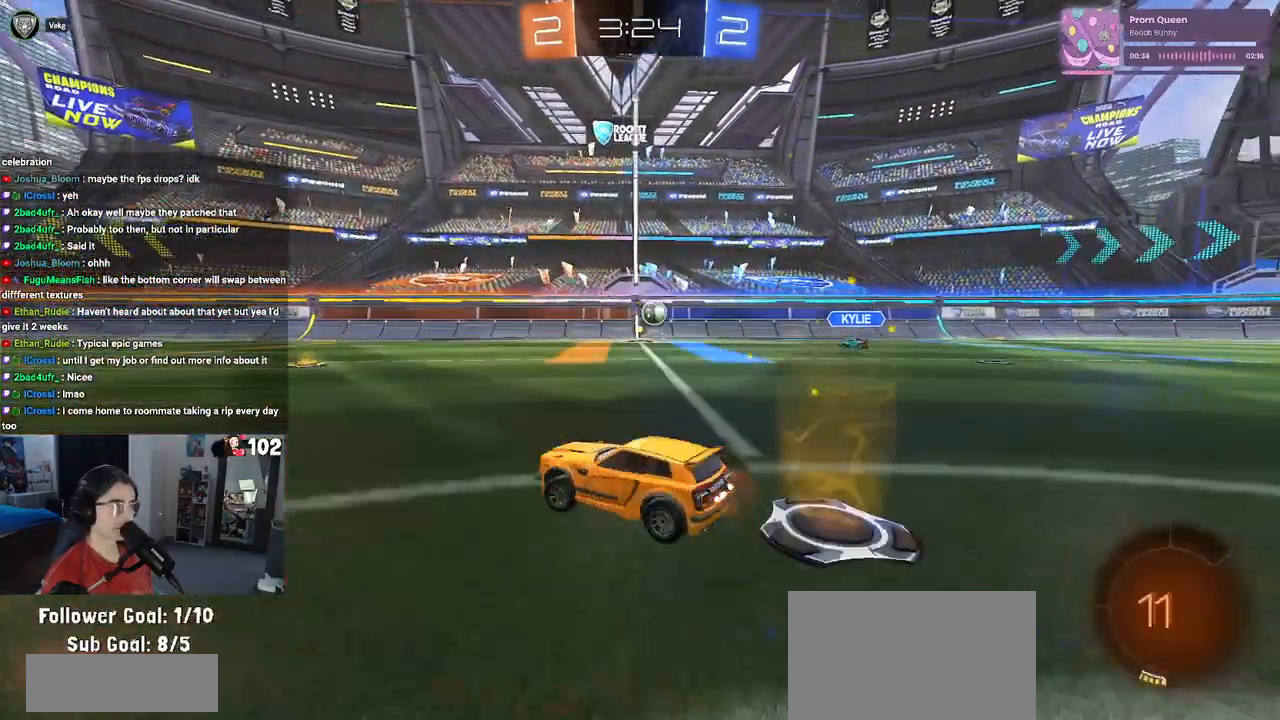
{"buttons": ["R2"], "left_stick": "left", "right_stick": "center", "events": [[100, "left_stick", "center"], [183, "left_stick", "right"], [350, "left_stick", "center"], [417, "left_stick", "left"]]}
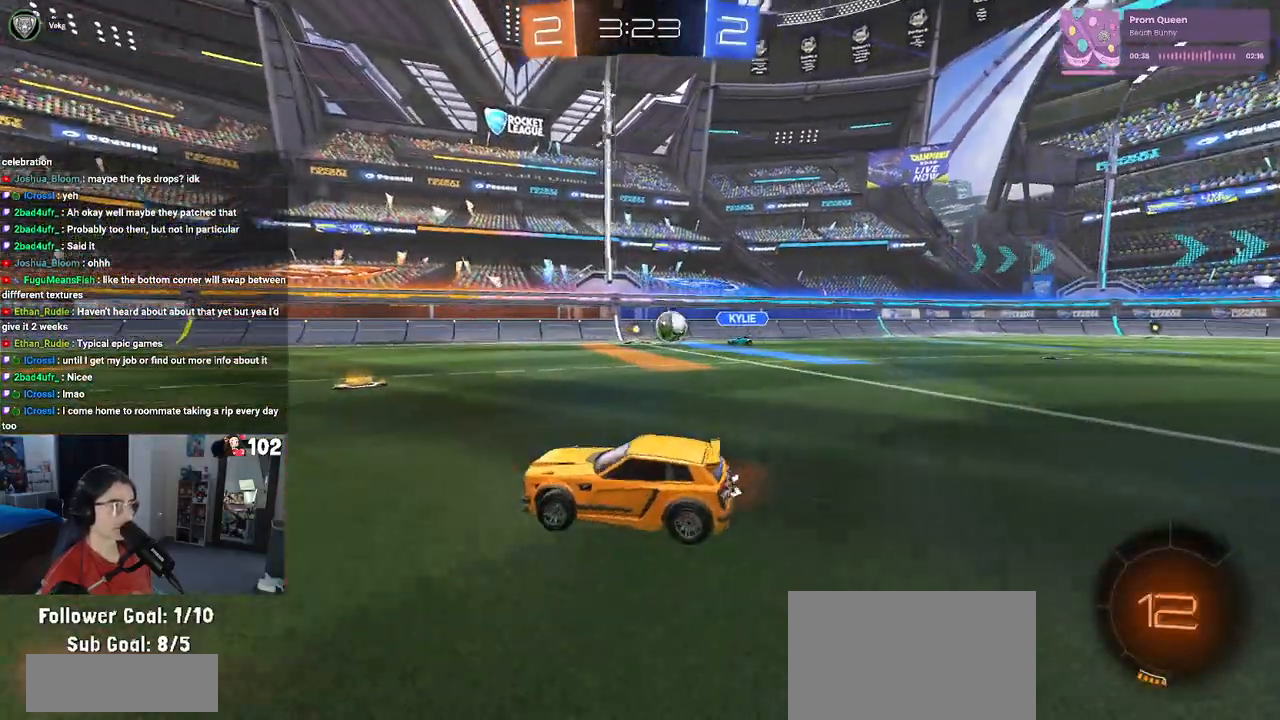
{"buttons": ["R2"], "left_stick": "center", "right_stick": "center", "events": [[250, "left_stick", "center"]]}
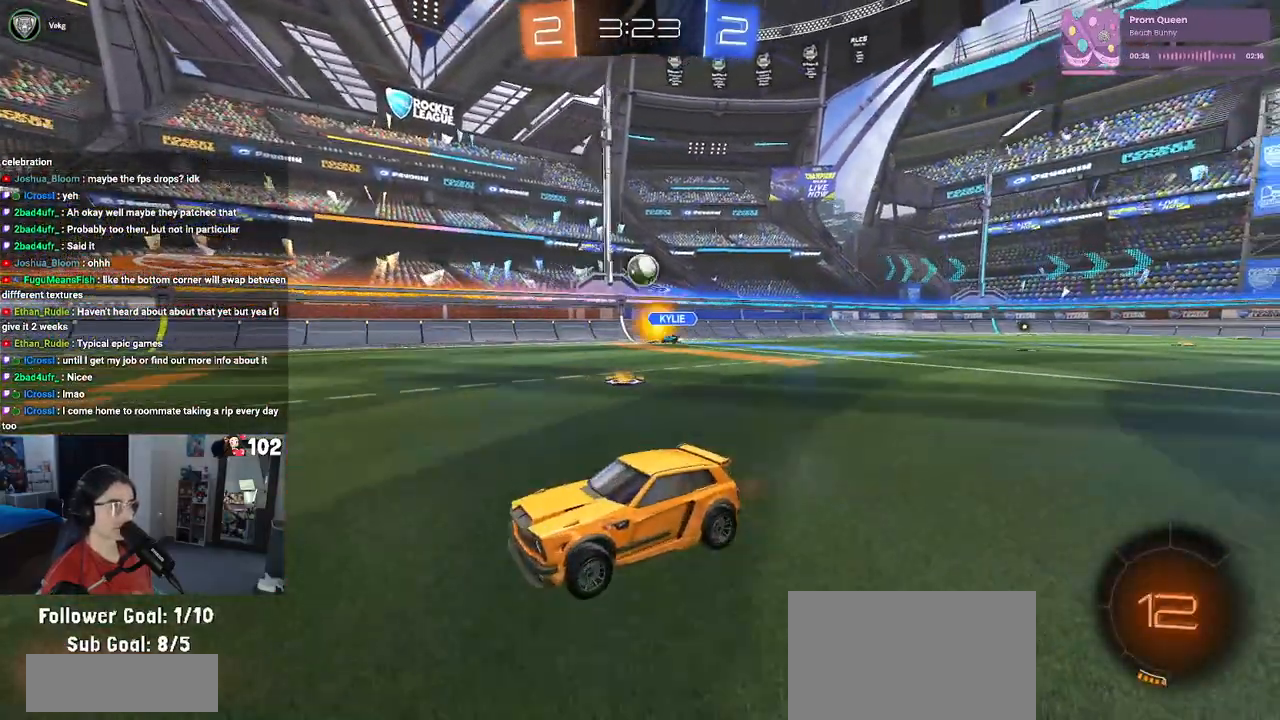
{"buttons": ["TRIANGLE", "R2"], "left_stick": "center", "right_stick": "center", "events": [[133, "left_stick", "right"], [450, "TRIANGLE", "down"], [500, "left_stick", "center"]]}
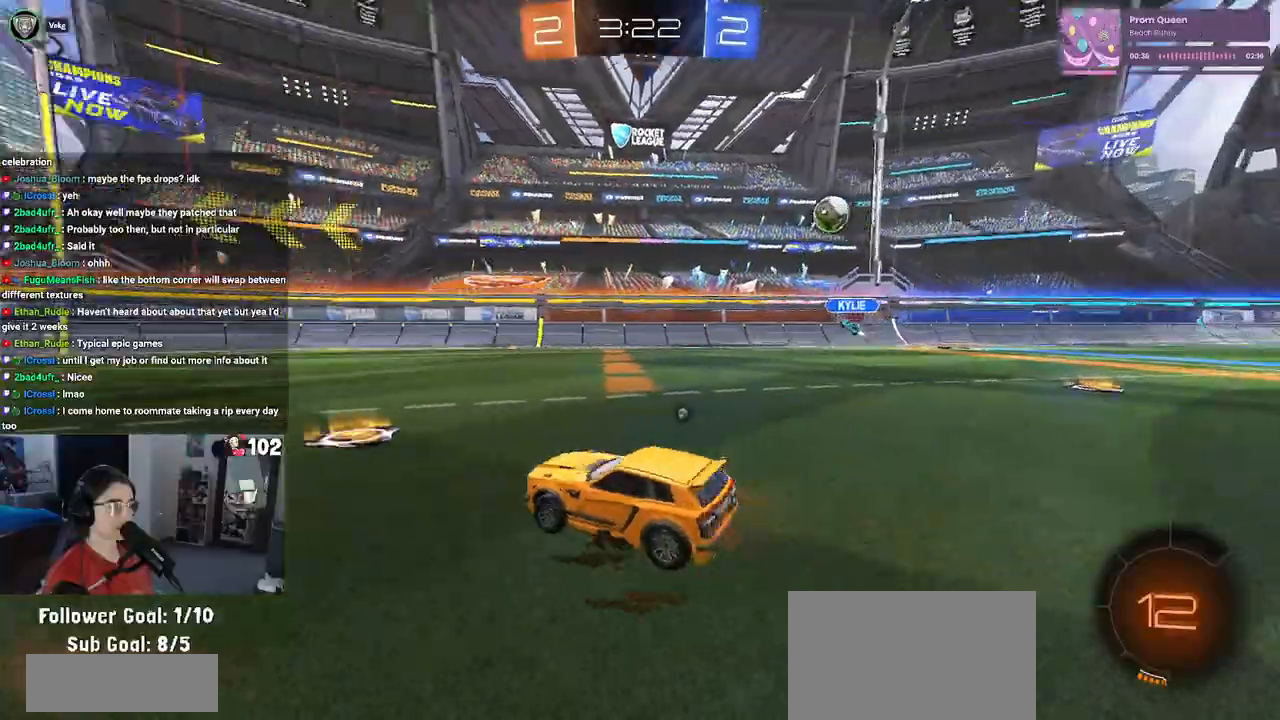
{"buttons": ["R1", "R2"], "left_stick": "center", "right_stick": "center", "events": [[33, "R1", "down"], [83, "left_stick", "left"], [183, "TRIANGLE", "up"], [183, "left_stick", "center"], [233, "left_stick", "right"], [333, "TRIANGLE", "down"], [367, "left_stick", "center"], [467, "TRIANGLE", "up"]]}
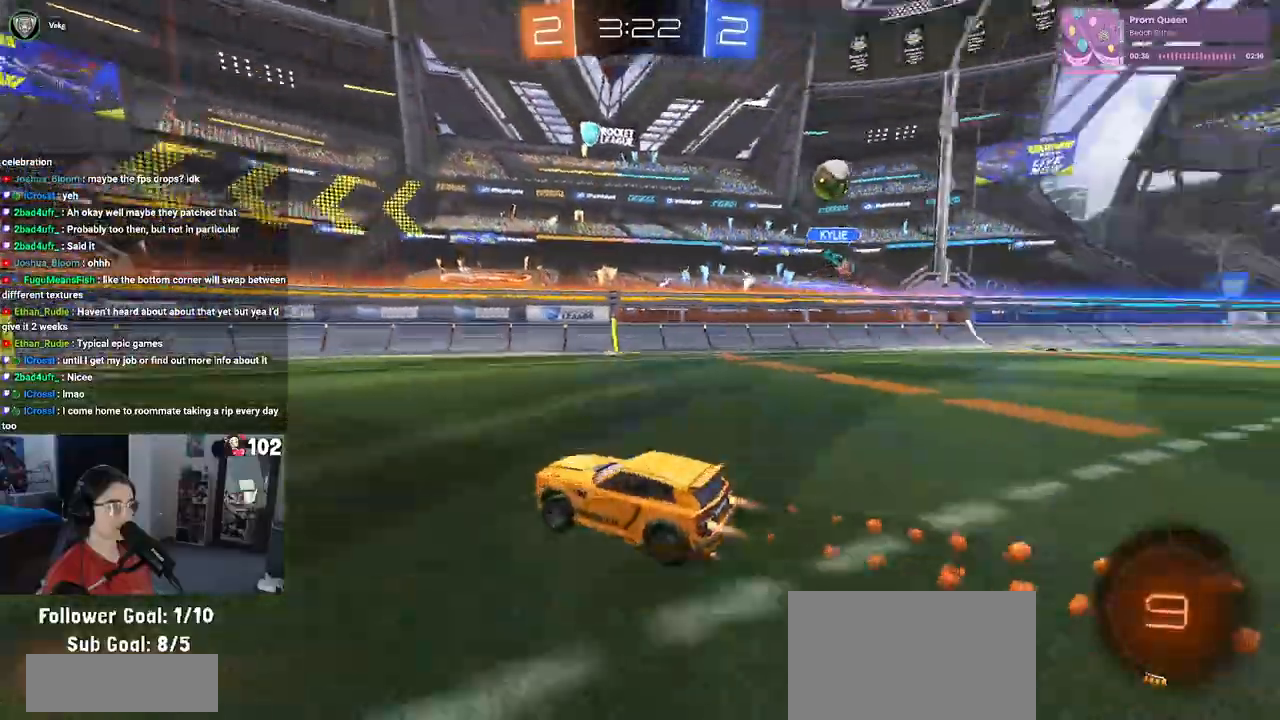
{"buttons": ["R2"], "left_stick": "center", "right_stick": "center", "events": [[333, "R1", "up"]]}
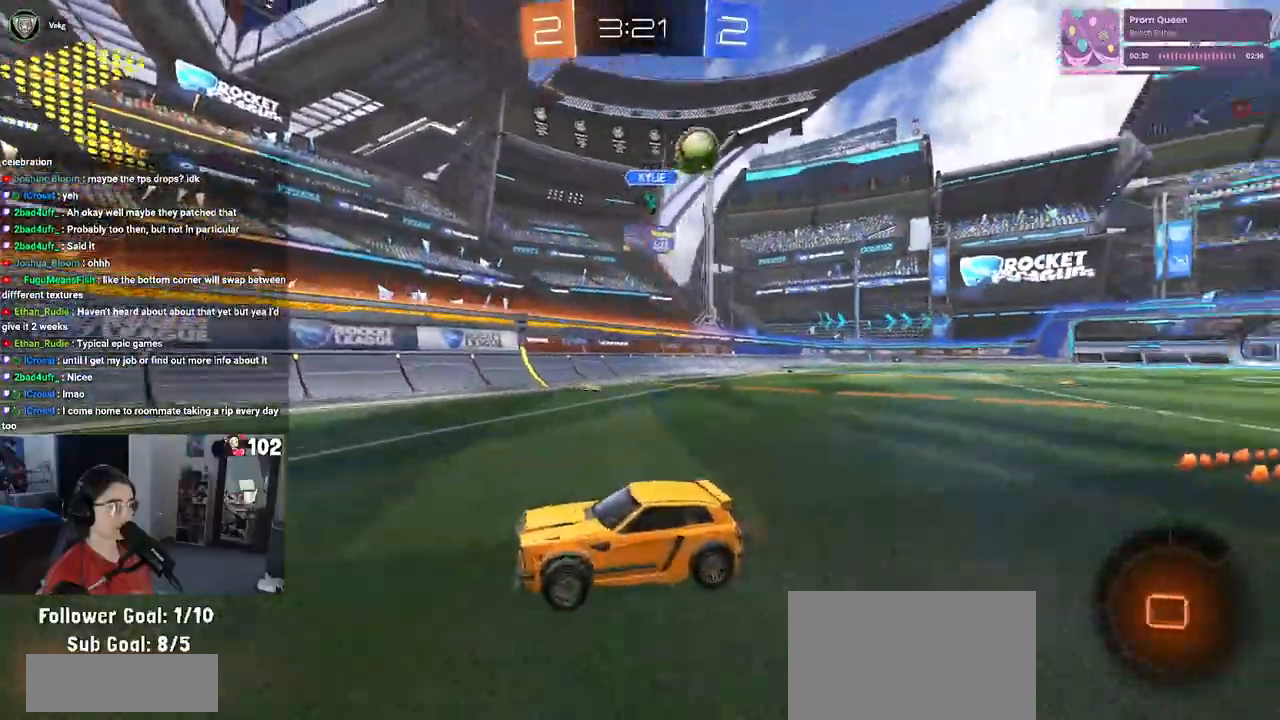
{"buttons": ["R1", "R2"], "left_stick": "left", "right_stick": "center", "events": [[83, "SQUARE", "down"], [83, "left_stick", "left"], [183, "SQUARE", "up"], [317, "R1", "down"]]}
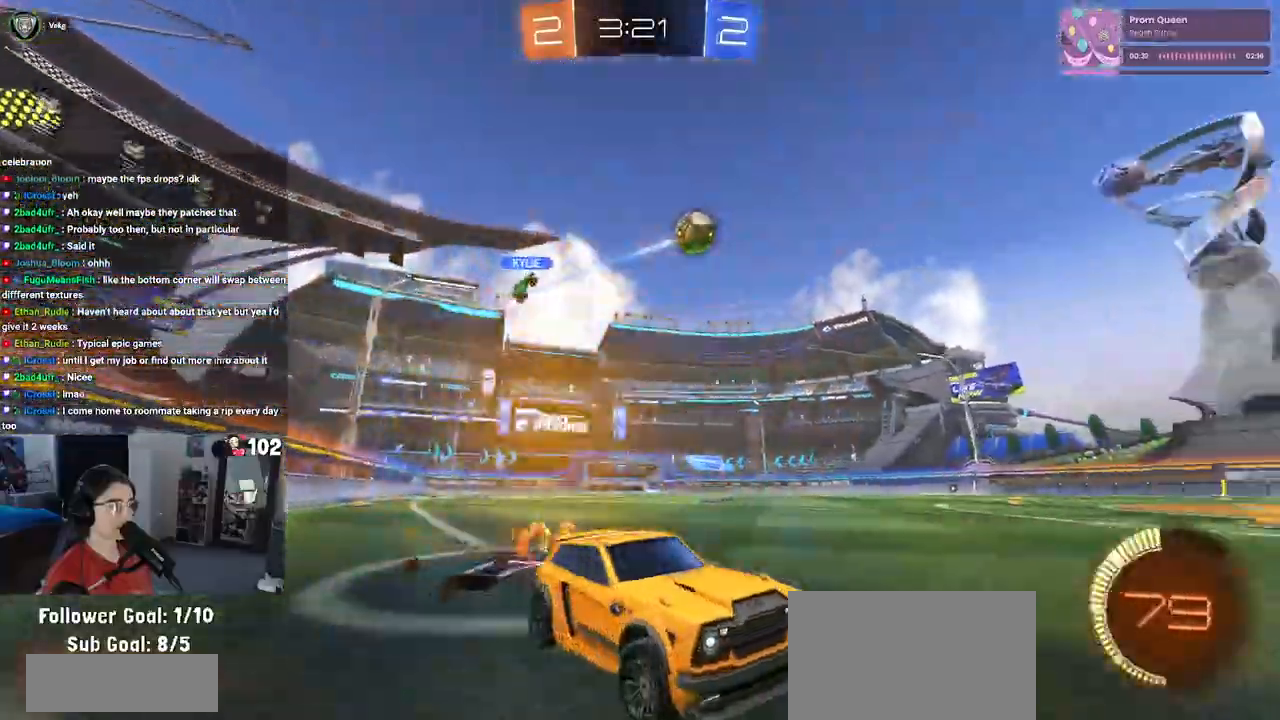
{"buttons": ["R1", "R2"], "left_stick": "left", "right_stick": "center", "events": []}